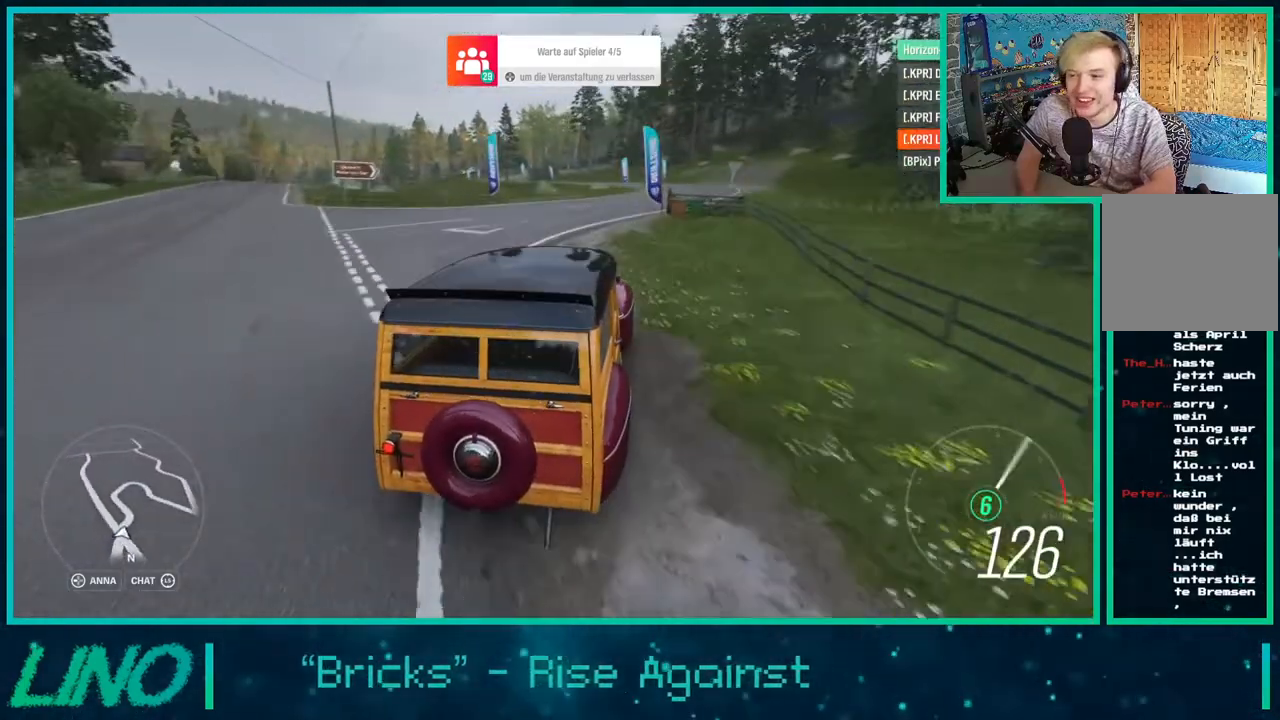
Gameplay with a controller (Xbox layout); each line is a JSON object with the inputs held at the frame after it (dt_ms = milliseconds from this image to that frame). "events" lists button and stick changes between this image and that frame as [ms after this image, input, new state], when the widget could be followed in between. Not read: L1 R1.
{"dt_ms": 500, "buttons": ["R2"], "left_stick": "center", "right_stick": "up", "events": [[150, "left_stick", "left"], [183, "right_stick", "up"], [283, "left_stick", "down-left"], [400, "left_stick", "center"]]}
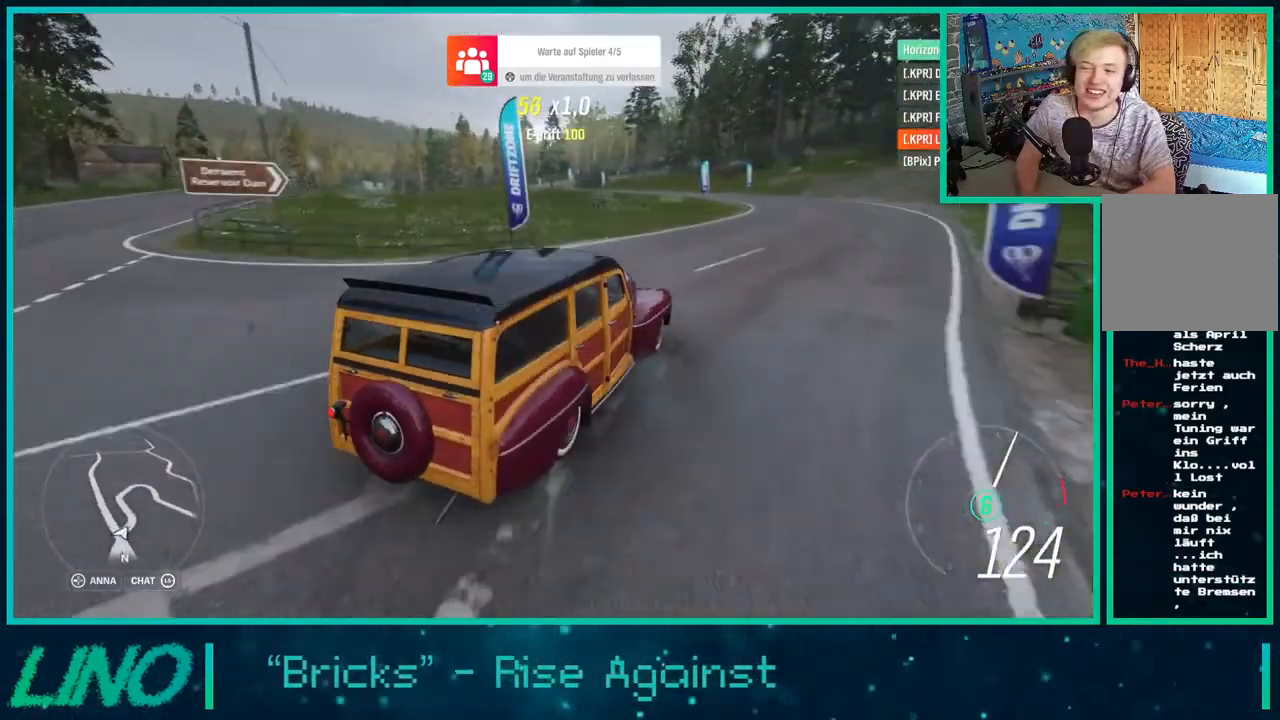
{"dt_ms": 500, "buttons": ["R2"], "left_stick": "right", "right_stick": "up", "events": [[67, "left_stick", "down-left"], [483, "left_stick", "right"]]}
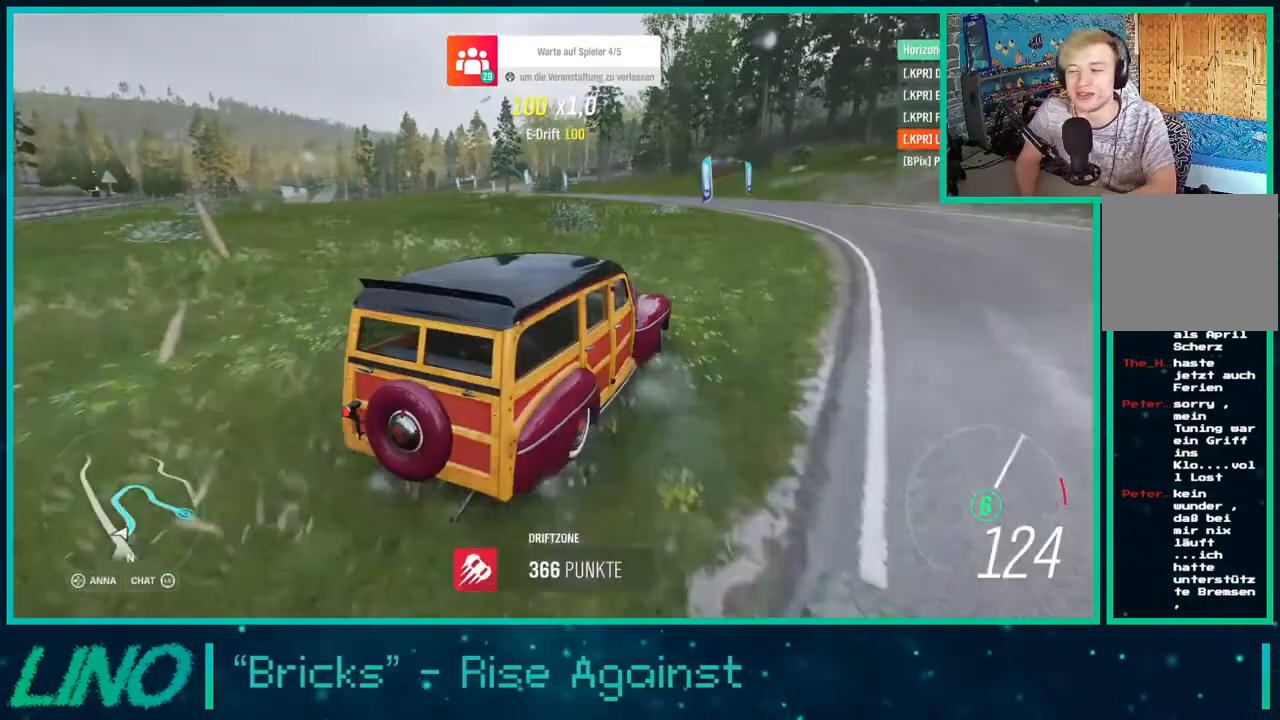
{"dt_ms": 500, "buttons": ["R2"], "left_stick": "down-left", "right_stick": "center", "events": [[200, "left_stick", "down-left"], [350, "right_stick", "center"]]}
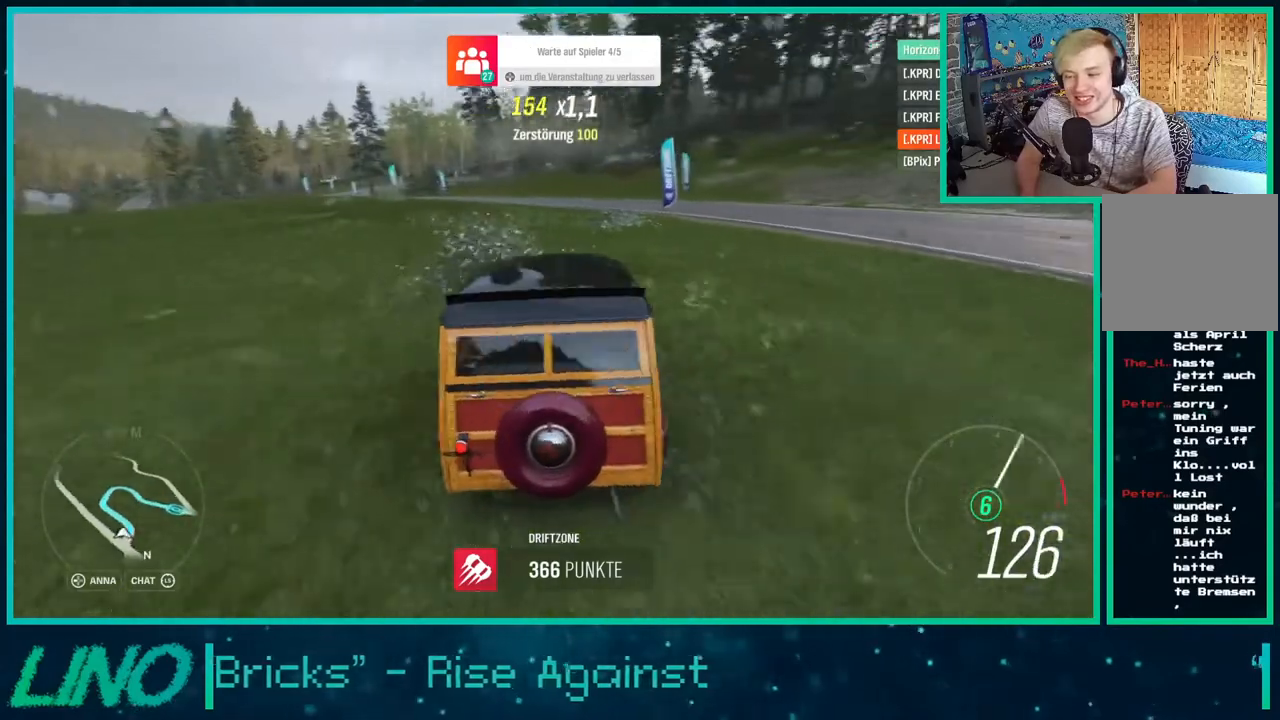
{"dt_ms": 500, "buttons": ["R2"], "left_stick": "center", "right_stick": "center", "events": [[250, "left_stick", "up-left"], [383, "left_stick", "up-right"], [483, "left_stick", "center"]]}
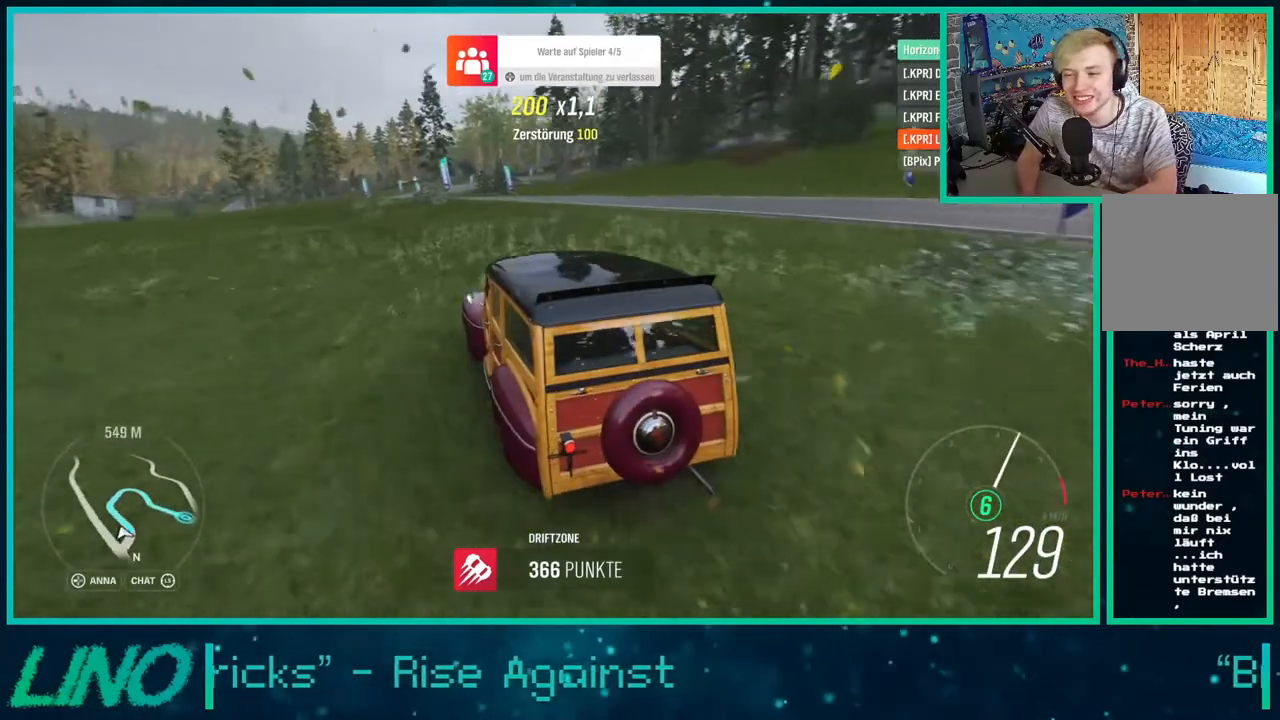
{"dt_ms": 500, "buttons": ["A", "X", "R2"], "left_stick": "right", "right_stick": "center", "events": [[283, "left_stick", "right"], [317, "A", "down"], [317, "X", "down"]]}
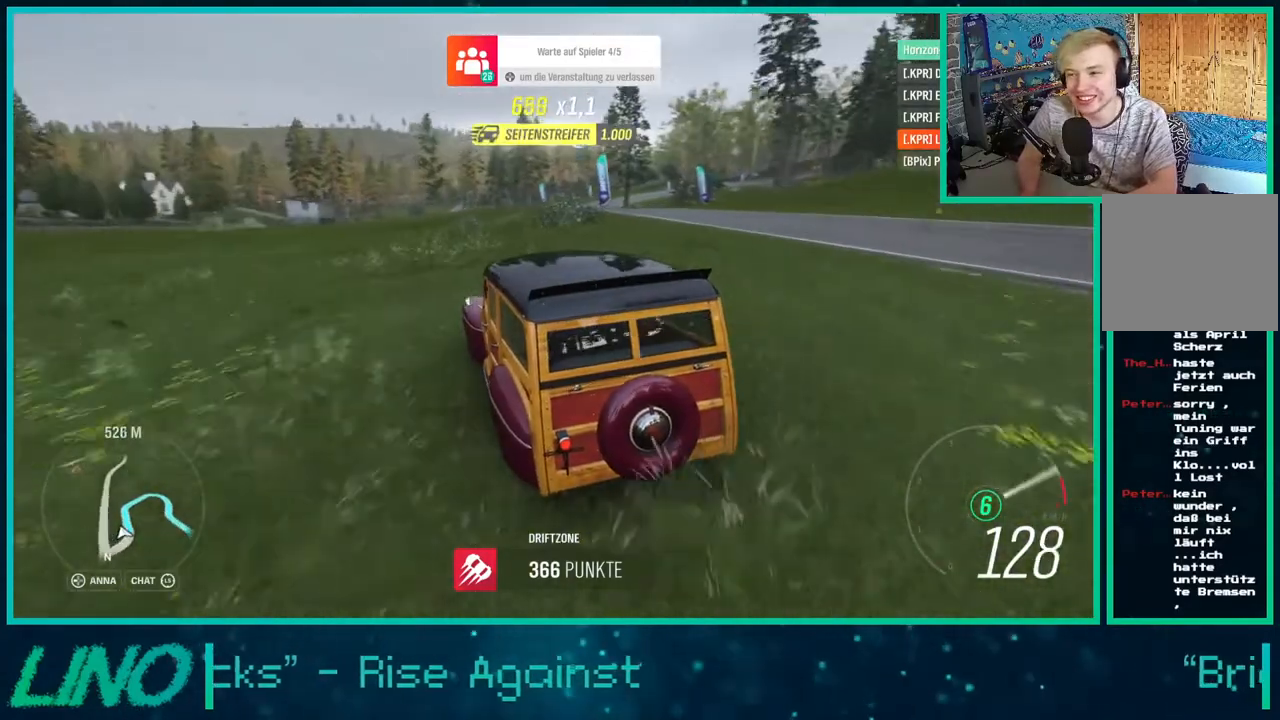
{"dt_ms": 500, "buttons": ["R2"], "left_stick": "center", "right_stick": "center", "events": [[400, "X", "up"], [417, "A", "up"], [417, "left_stick", "center"]]}
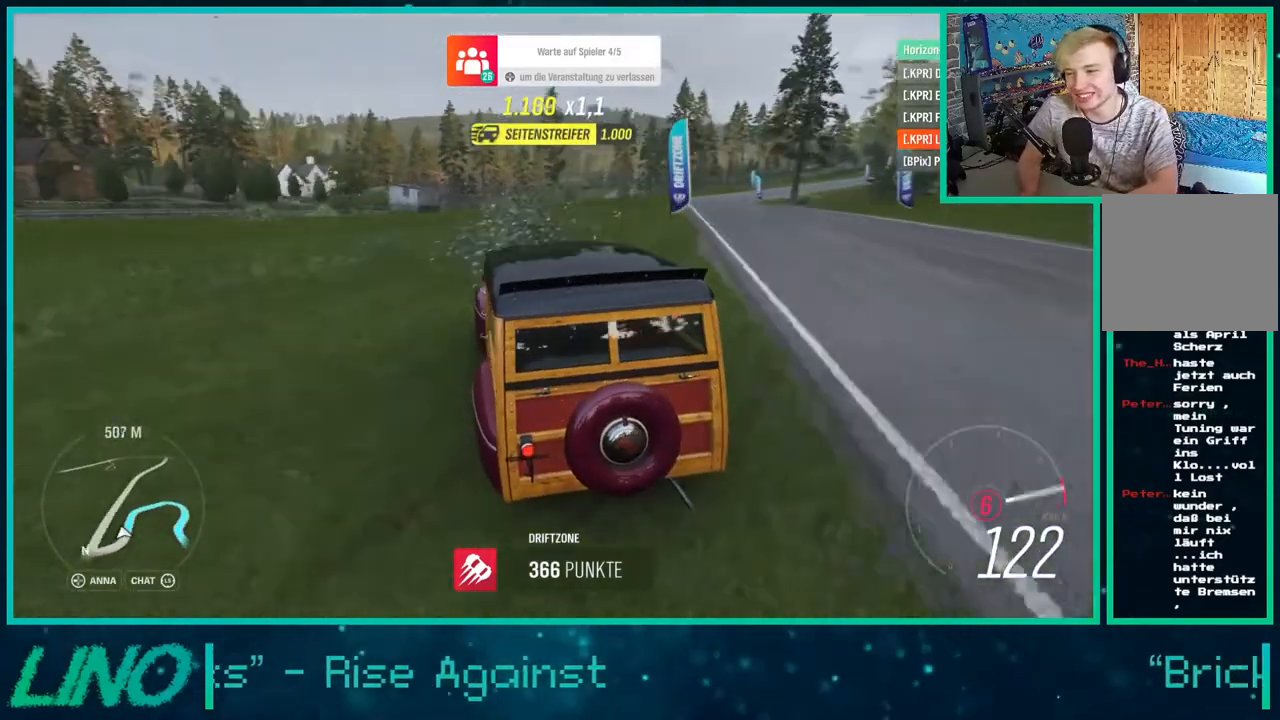
{"dt_ms": 500, "buttons": ["R2"], "left_stick": "center", "right_stick": "up-right", "events": [[233, "right_stick", "up"], [350, "right_stick", "up-right"]]}
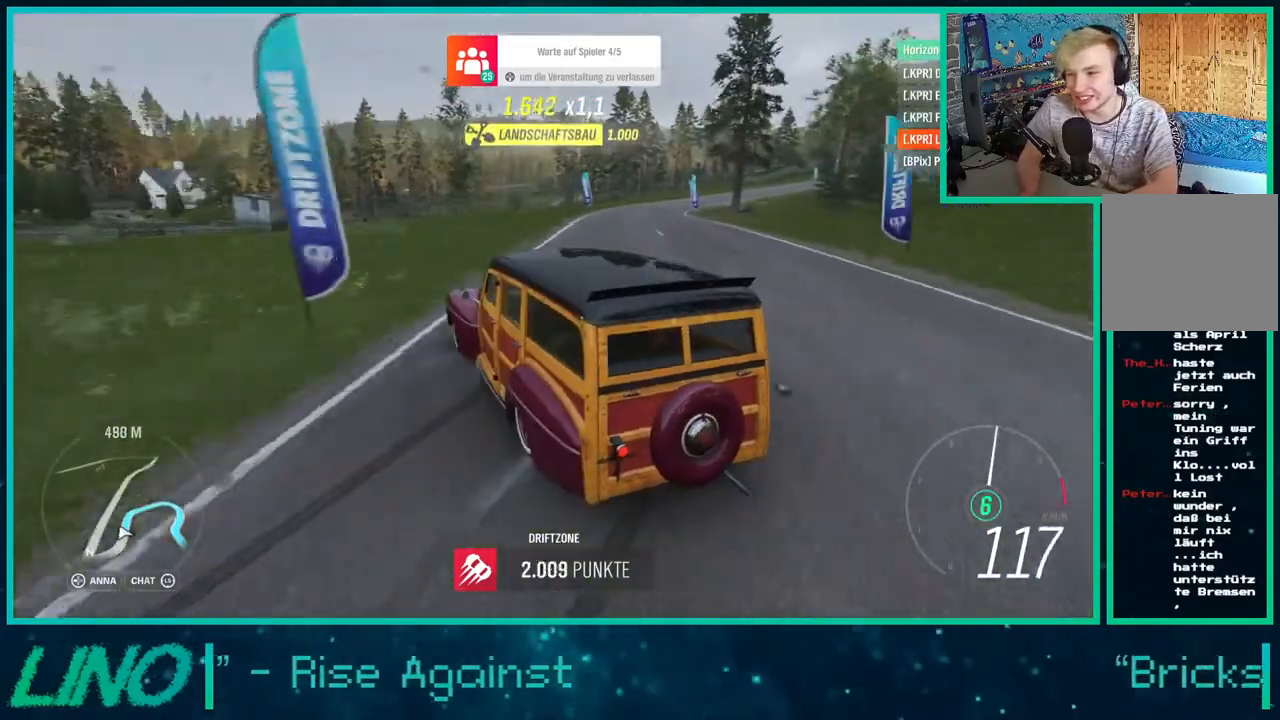
{"dt_ms": 500, "buttons": ["R2"], "left_stick": "right", "right_stick": "center", "events": [[417, "left_stick", "right"], [500, "right_stick", "center"]]}
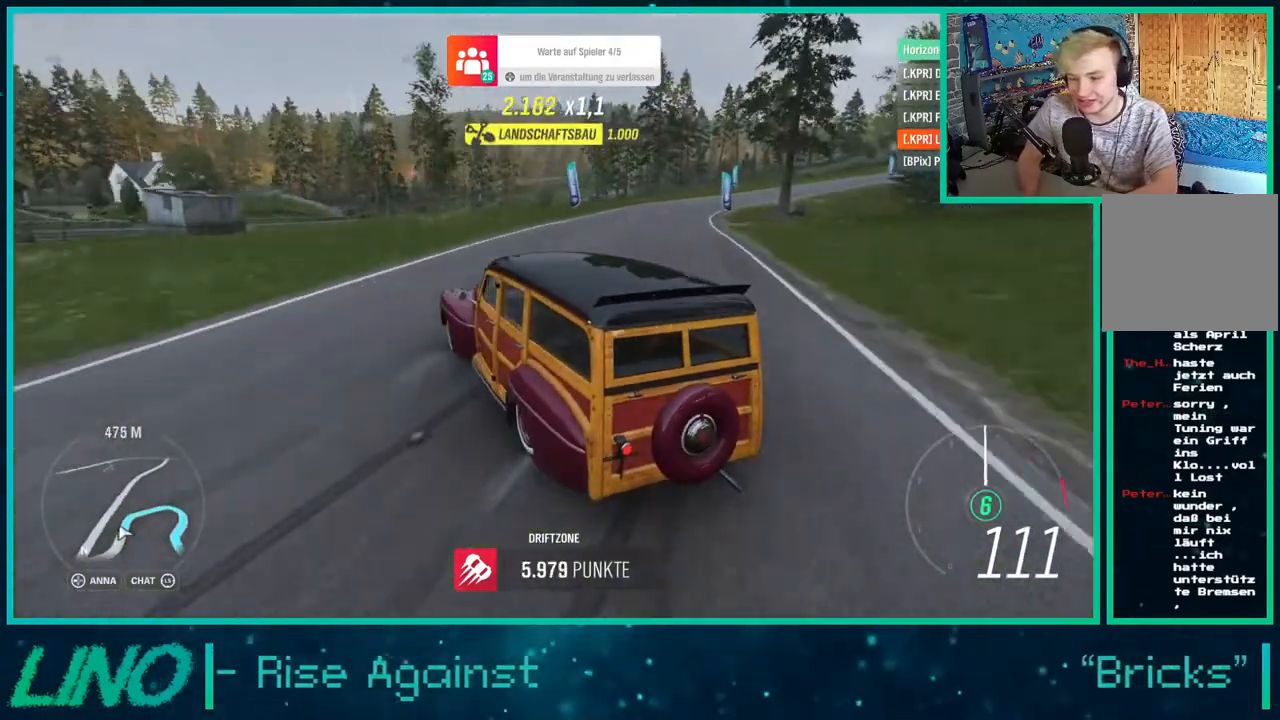
{"dt_ms": 500, "buttons": ["R2"], "left_stick": "right", "right_stick": "center", "events": [[33, "X", "down"], [183, "X", "up"], [217, "left_stick", "center"], [300, "left_stick", "right"]]}
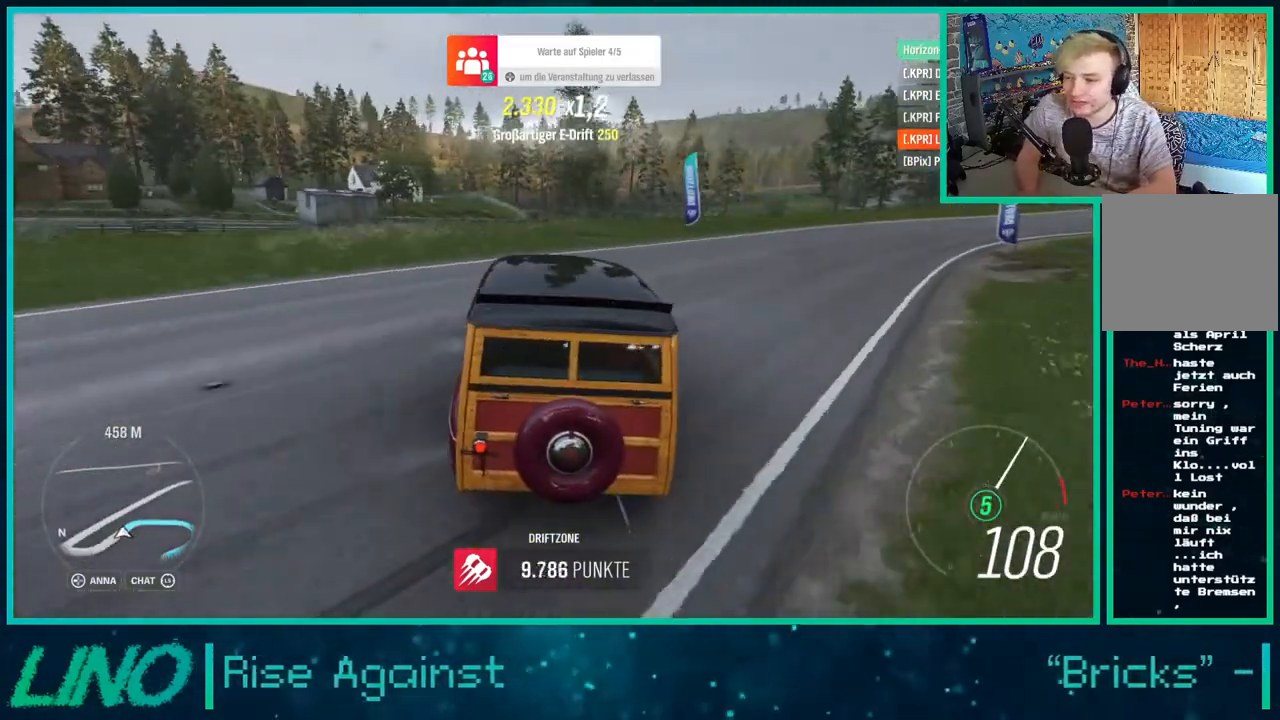
{"dt_ms": 500, "buttons": ["R2"], "left_stick": "right", "right_stick": "center", "events": []}
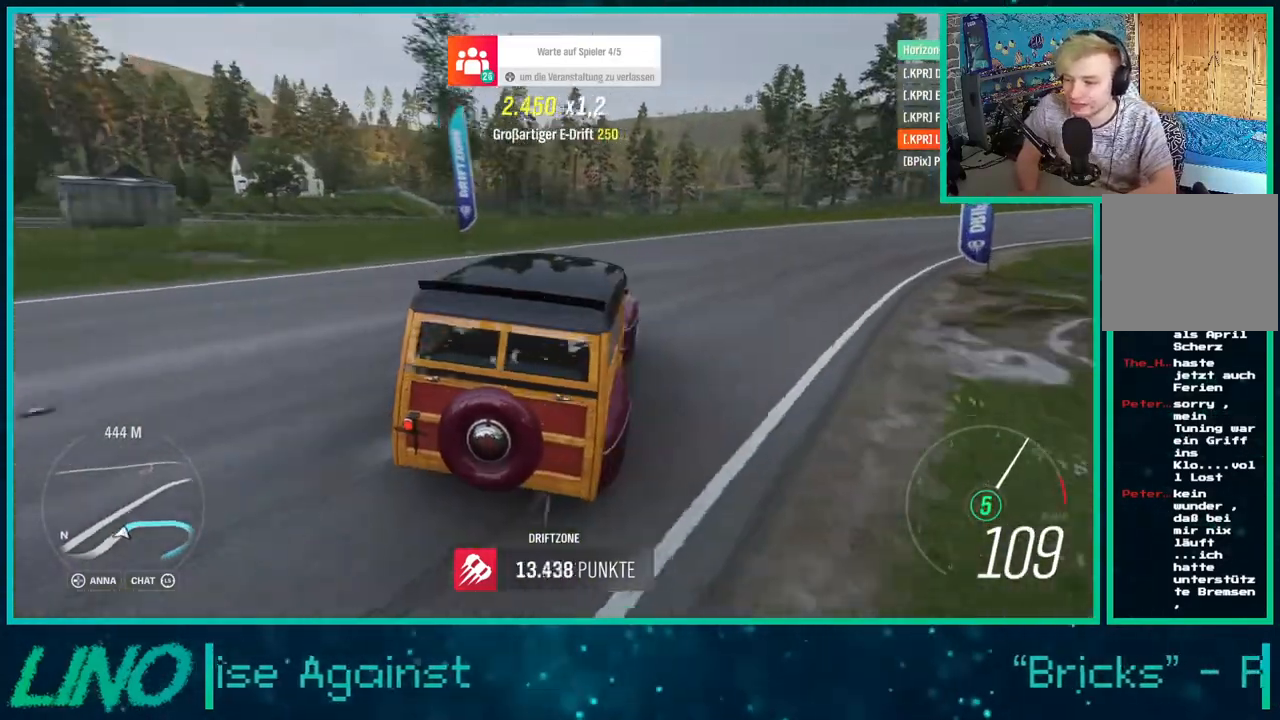
{"dt_ms": 500, "buttons": ["R2"], "left_stick": "left", "right_stick": "center", "events": [[67, "left_stick", "center"], [267, "left_stick", "left"]]}
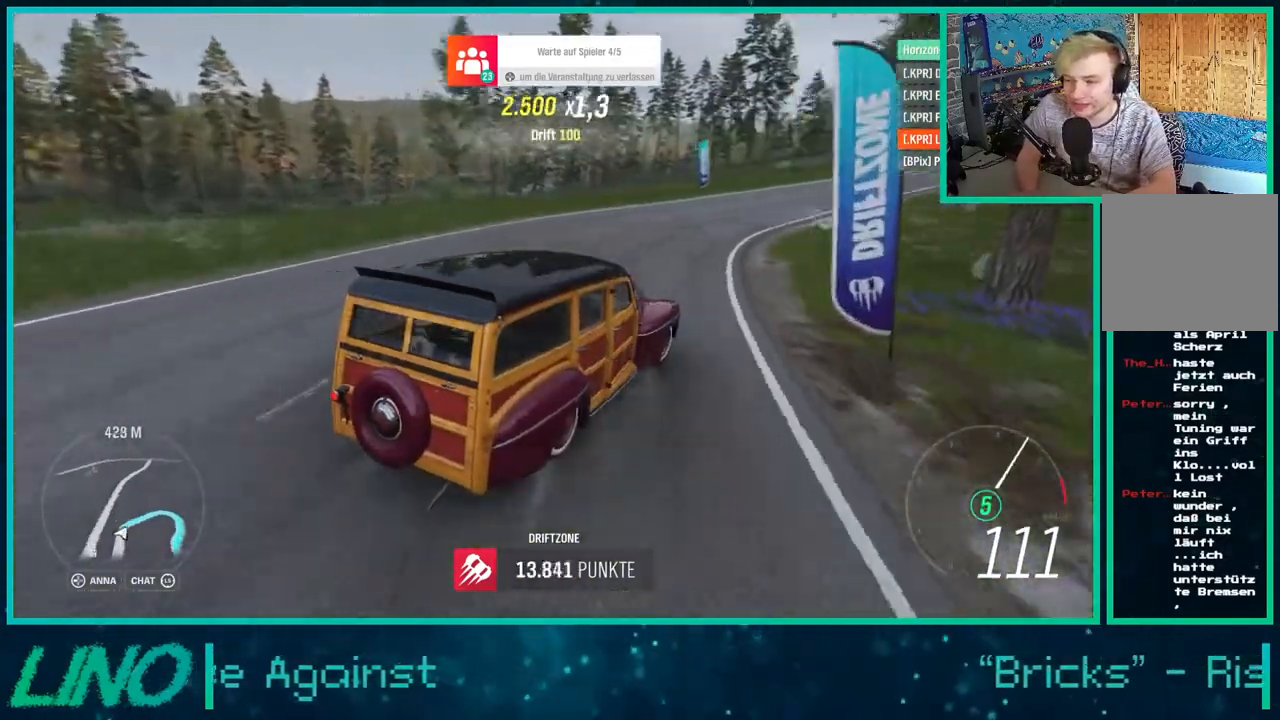
{"dt_ms": 500, "buttons": ["R2"], "left_stick": "left", "right_stick": "up", "events": [[217, "left_stick", "down-left"], [300, "right_stick", "up"], [417, "left_stick", "left"]]}
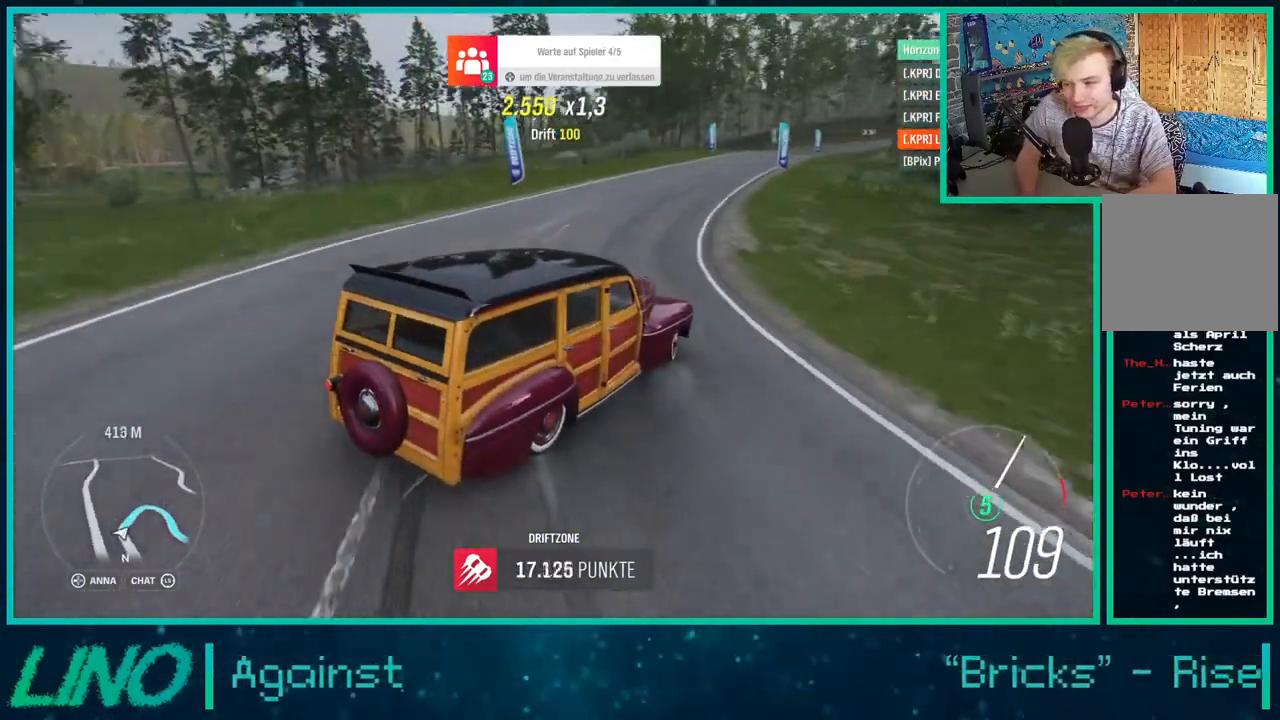
{"dt_ms": 500, "buttons": ["R2"], "left_stick": "left", "right_stick": "up-left", "events": [[83, "right_stick", "up-left"]]}
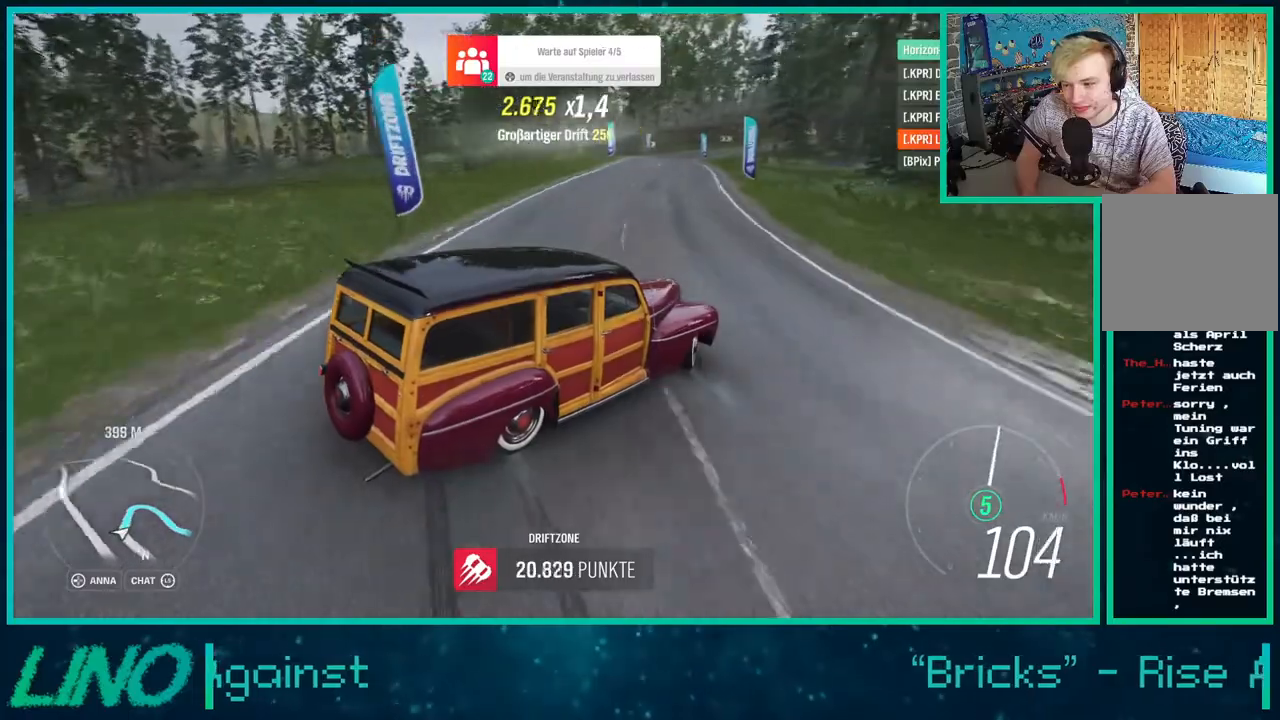
{"dt_ms": 500, "buttons": ["R2"], "left_stick": "left", "right_stick": "up-left", "events": []}
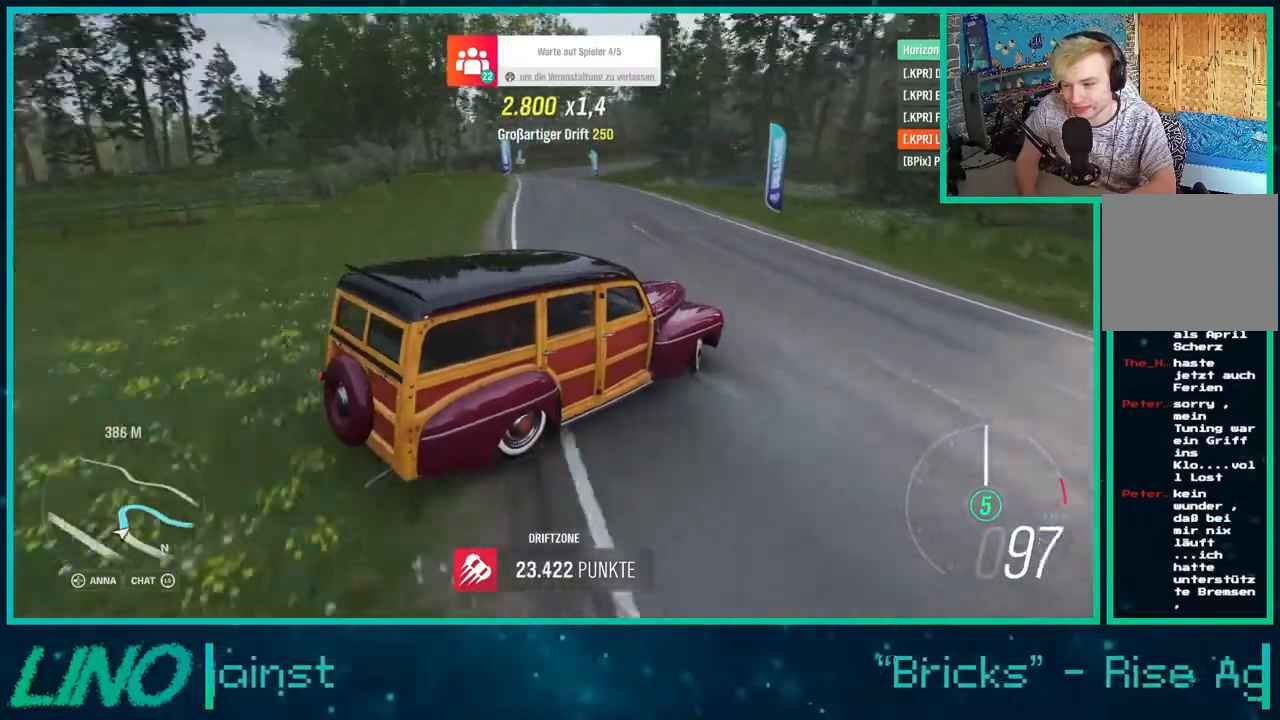
{"dt_ms": 500, "buttons": ["R2"], "left_stick": "left", "right_stick": "up-left", "events": []}
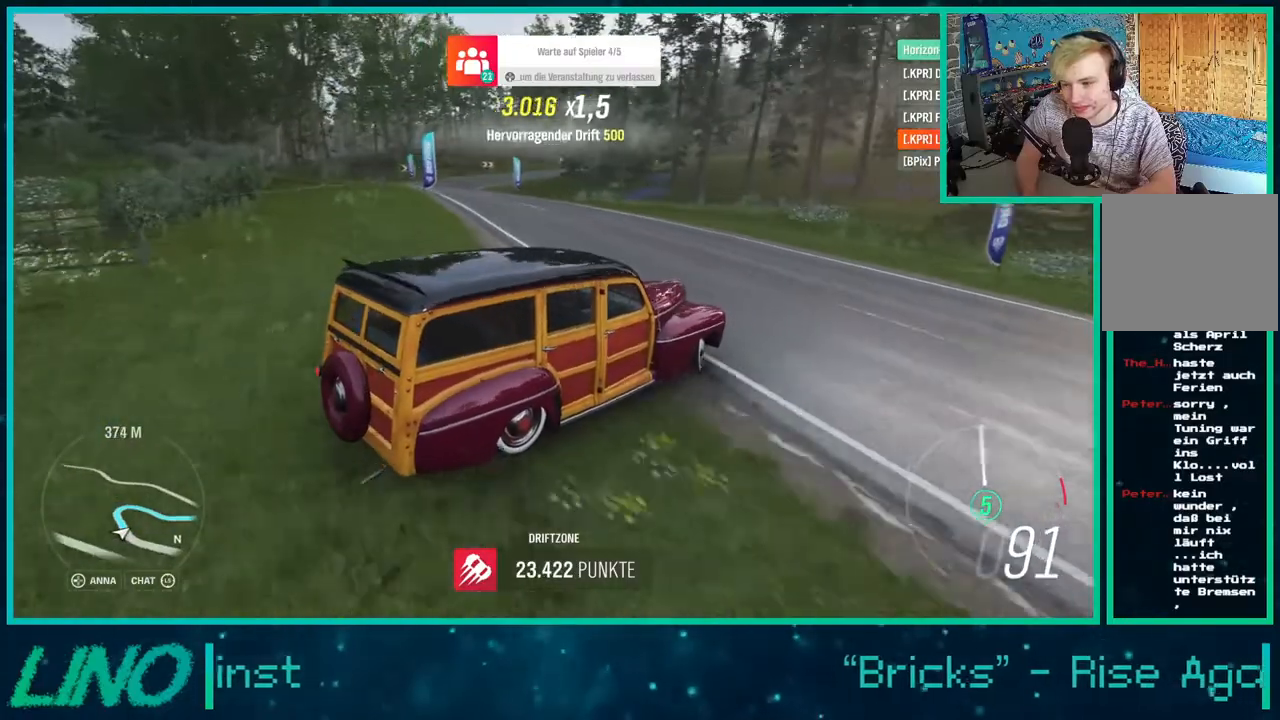
{"dt_ms": 500, "buttons": ["R2"], "left_stick": "left", "right_stick": "up-left", "events": []}
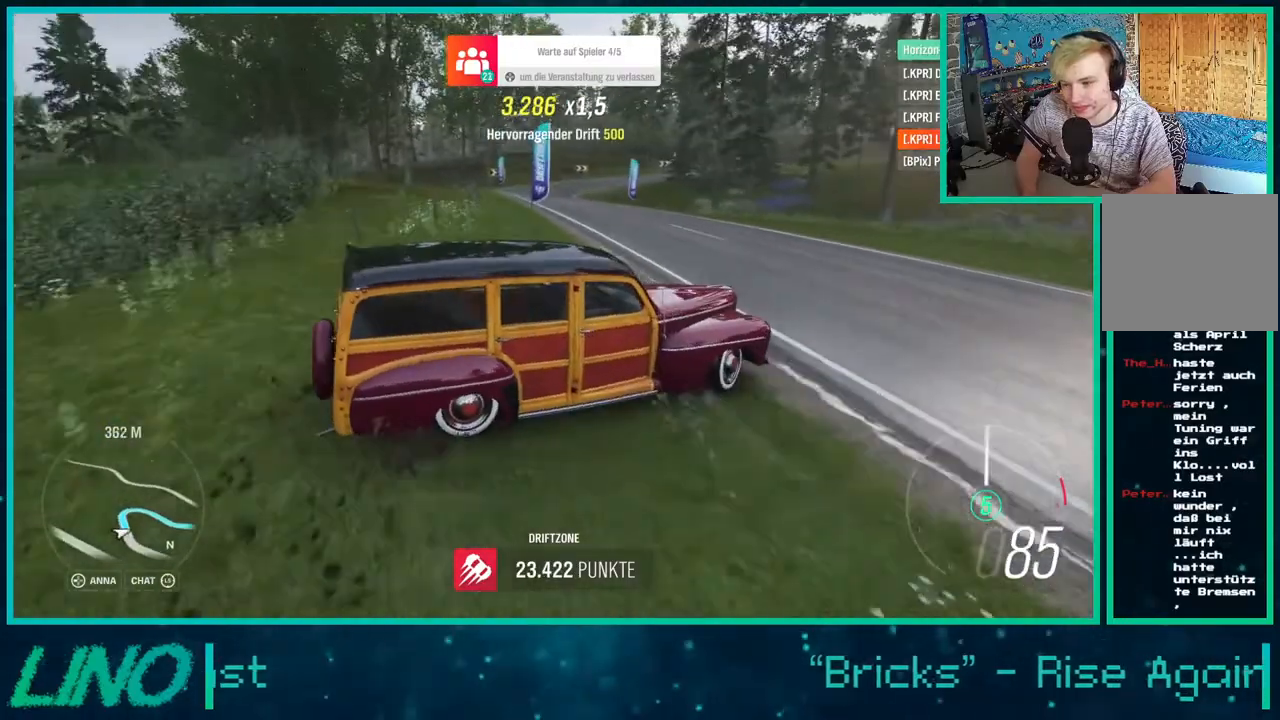
{"dt_ms": 500, "buttons": ["R2"], "left_stick": "left", "right_stick": "up-left", "events": []}
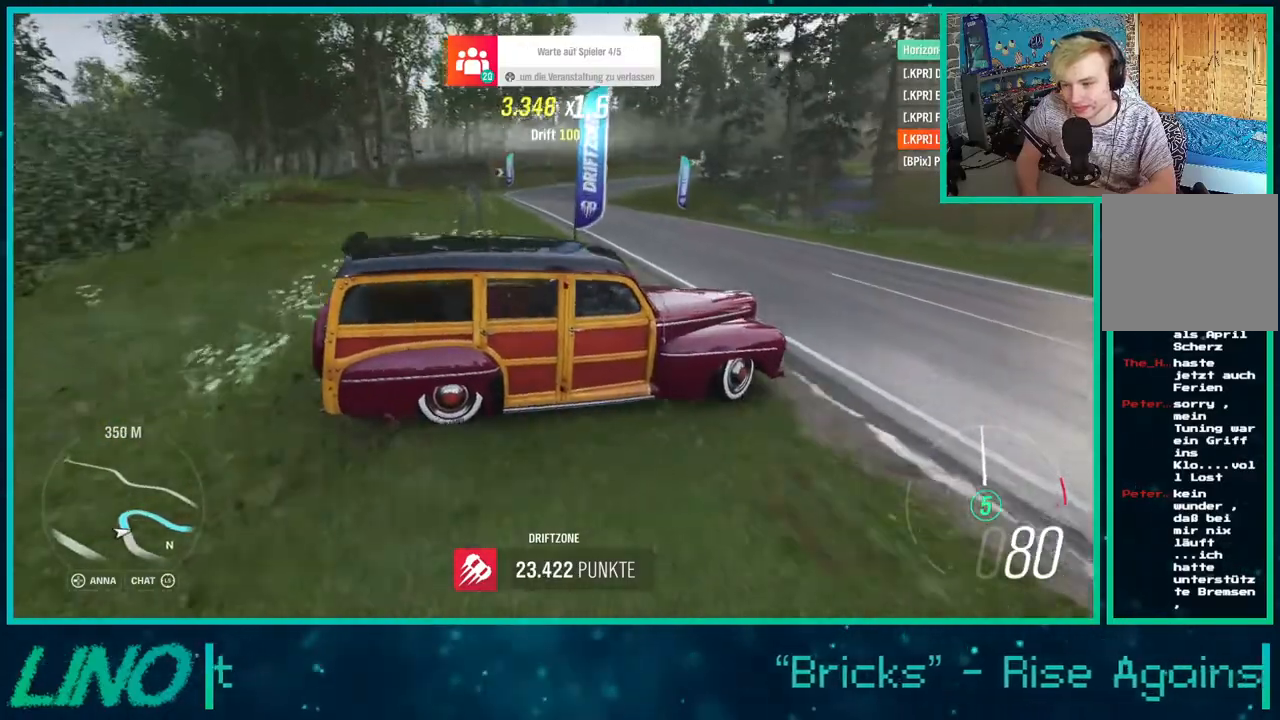
{"dt_ms": 500, "buttons": ["R2"], "left_stick": "left", "right_stick": "up", "events": [[433, "right_stick", "up"]]}
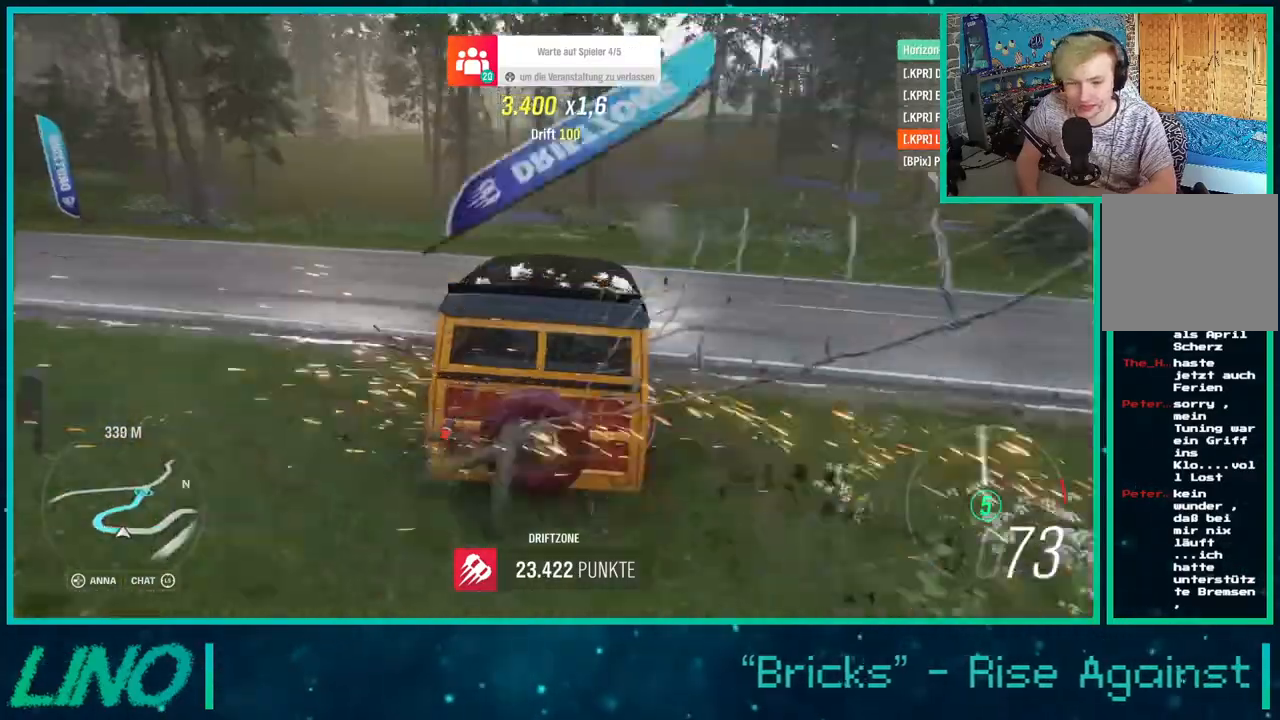
{"dt_ms": 500, "buttons": ["L2"], "left_stick": "left", "right_stick": "center", "events": [[117, "right_stick", "center"], [200, "R2", "up"], [500, "L2", "down"]]}
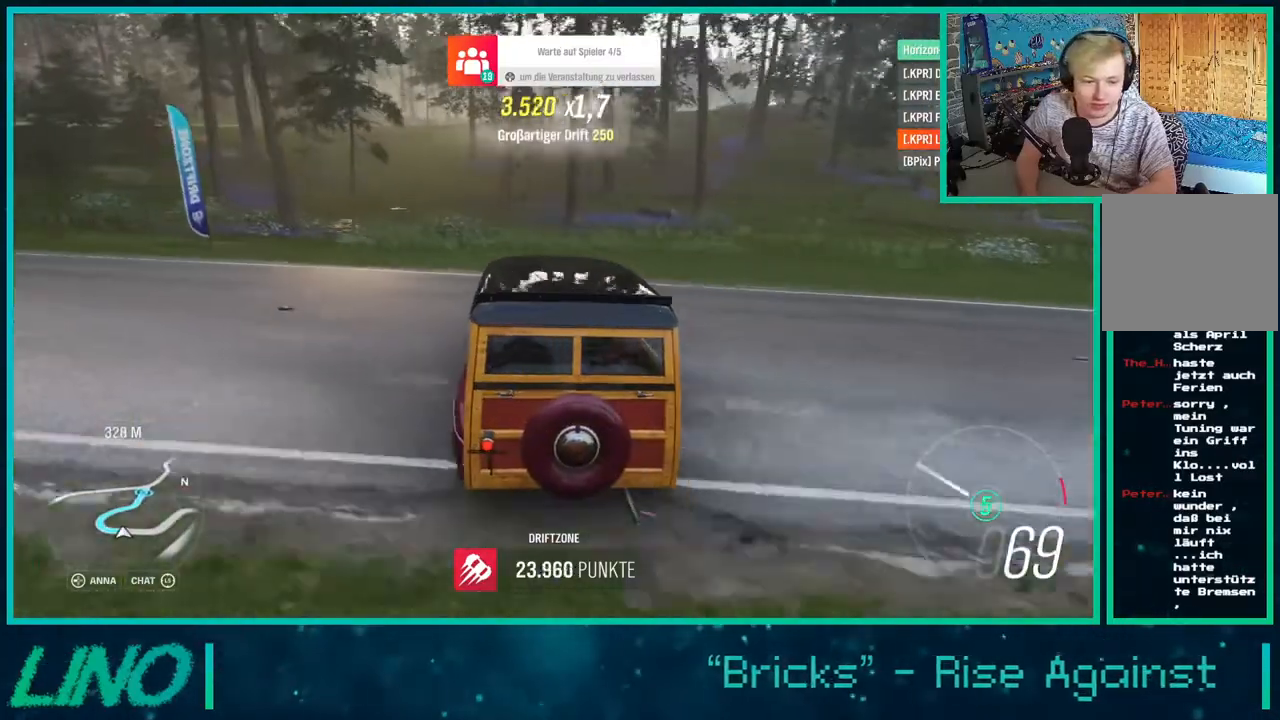
{"dt_ms": 500, "buttons": ["L2"], "left_stick": "left", "right_stick": "center", "events": [[167, "A", "down"], [167, "X", "down"], [417, "X", "up"], [433, "A", "up"]]}
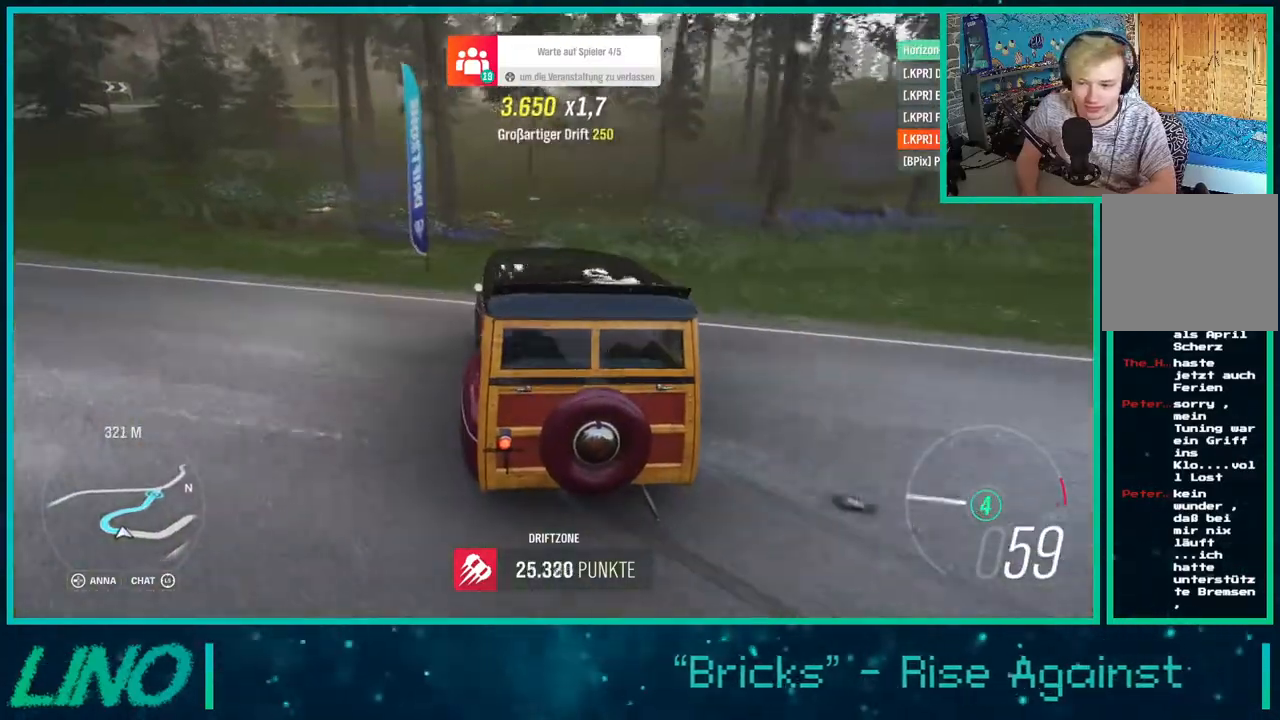
{"dt_ms": 500, "buttons": [], "left_stick": "left", "right_stick": "center", "events": [[50, "L2", "up"]]}
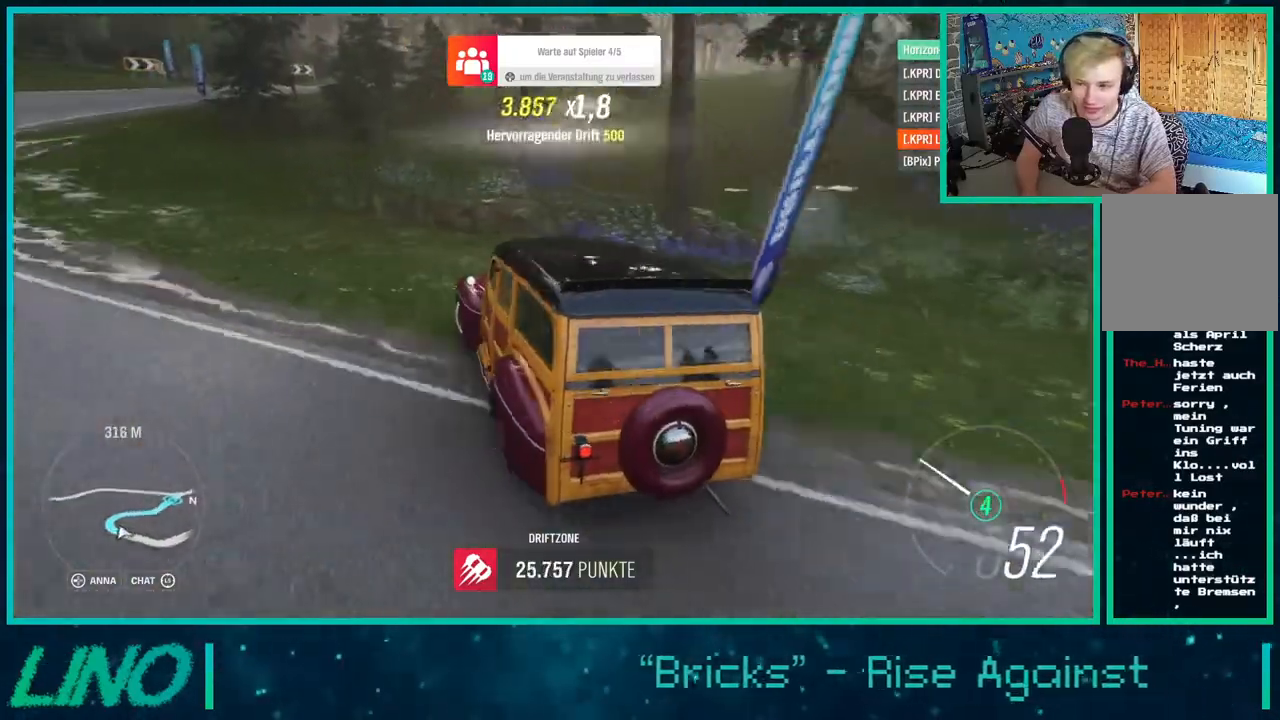
{"dt_ms": 1000, "buttons": ["R2"], "left_stick": "right", "right_stick": "center"}
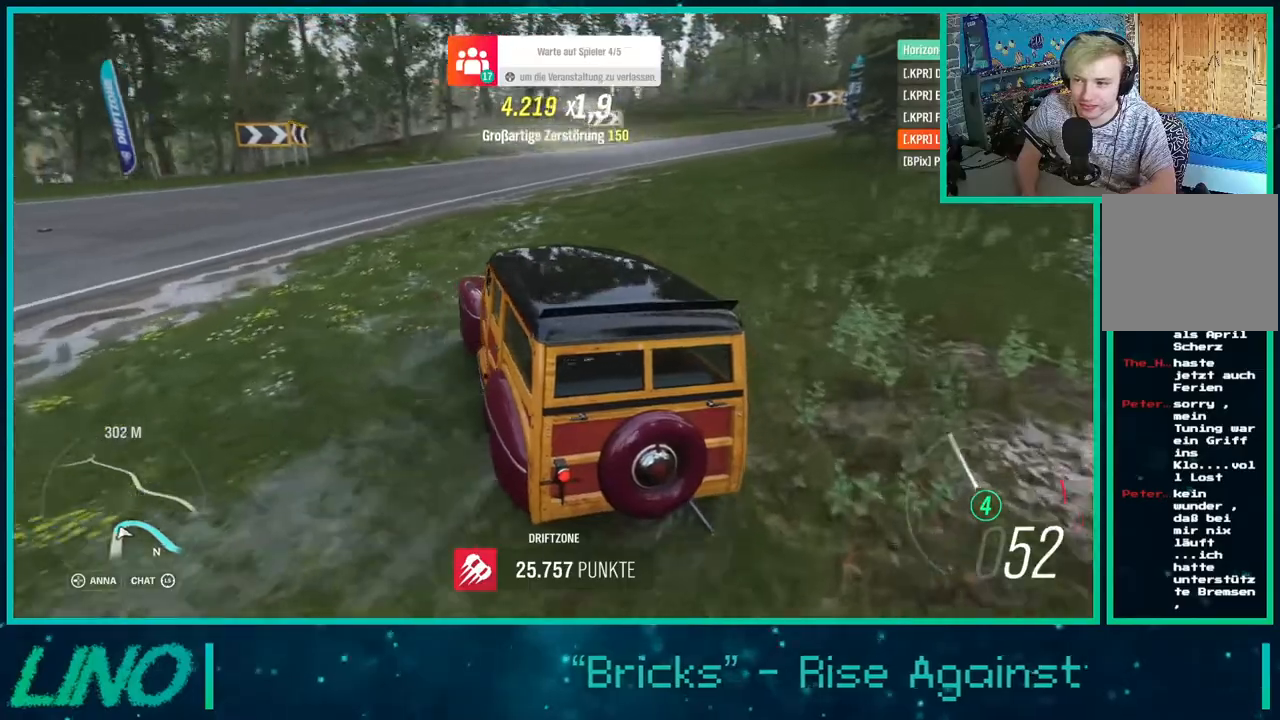
{"dt_ms": 500, "buttons": ["R2"], "left_stick": "right", "right_stick": "center", "events": []}
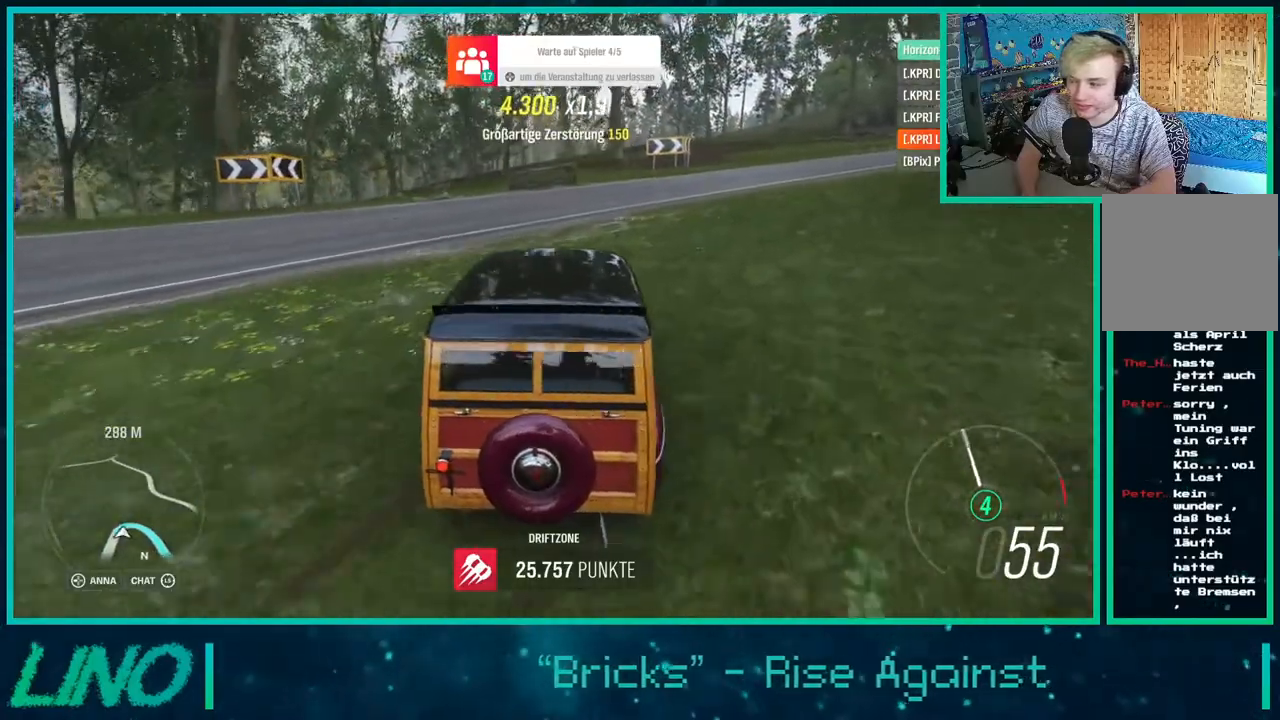
{"dt_ms": 500, "buttons": ["R2"], "left_stick": "right", "right_stick": "center", "events": []}
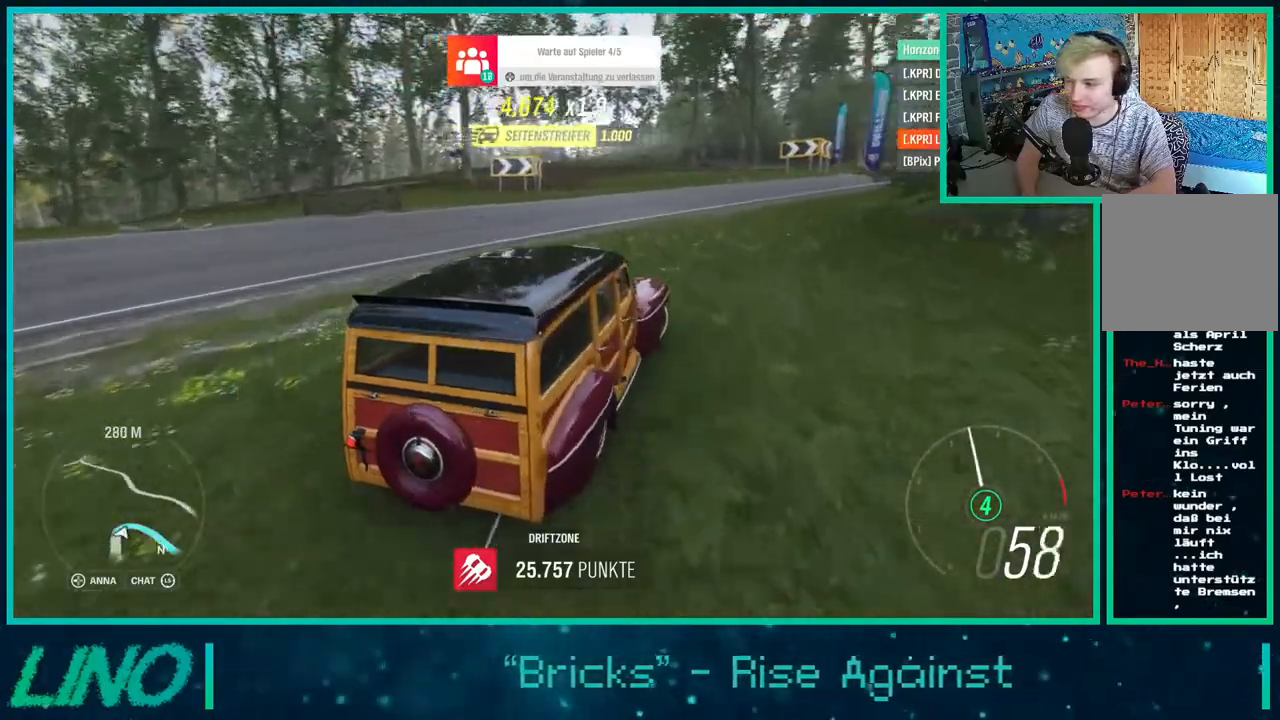
{"dt_ms": 500, "buttons": ["R2"], "left_stick": "right", "right_stick": "center", "events": [[133, "left_stick", "center"], [467, "left_stick", "right"]]}
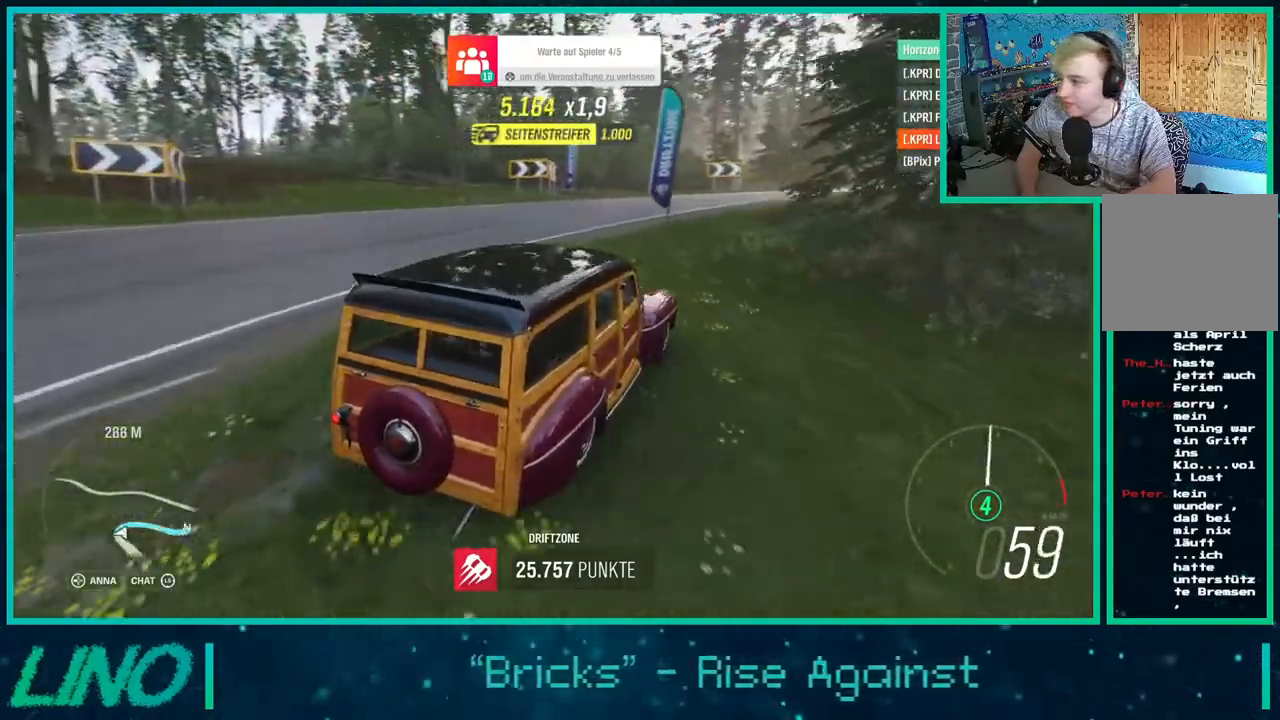
{"dt_ms": 500, "buttons": ["R2"], "left_stick": "down-left", "right_stick": "center", "events": [[183, "left_stick", "down-left"]]}
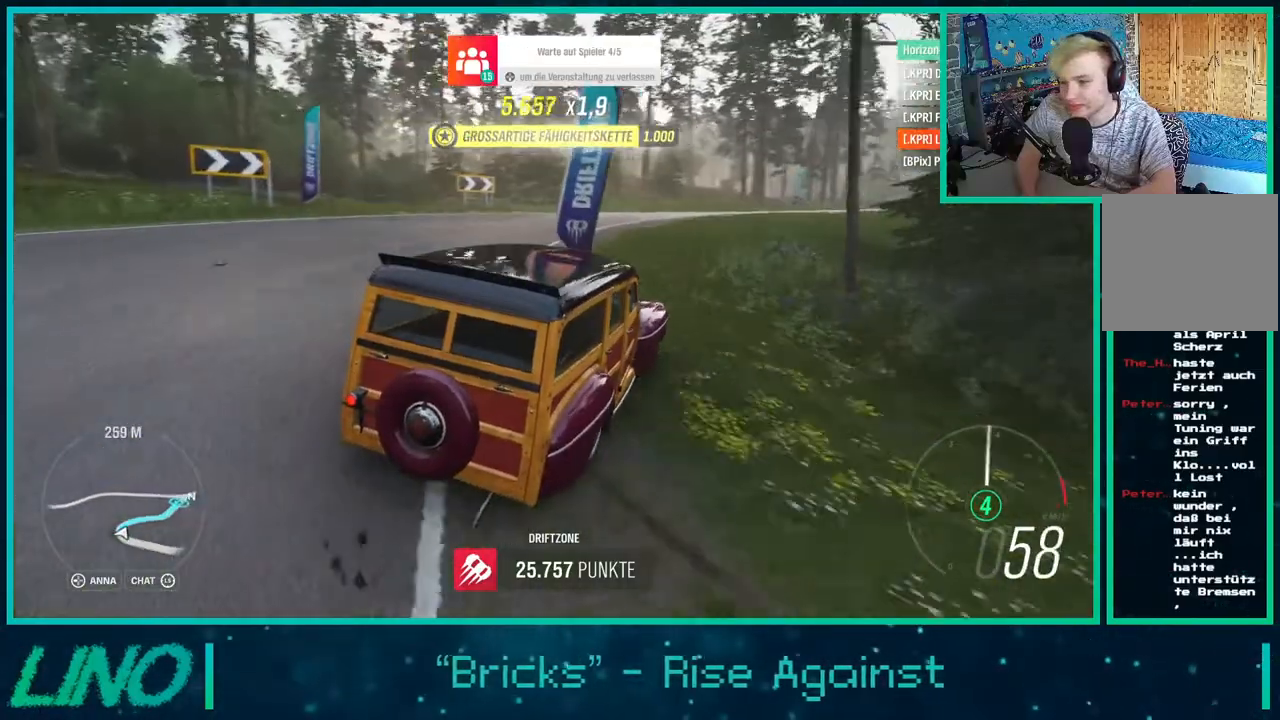
{"dt_ms": 500, "buttons": ["R2"], "left_stick": "right", "right_stick": "center", "events": [[50, "left_stick", "right"]]}
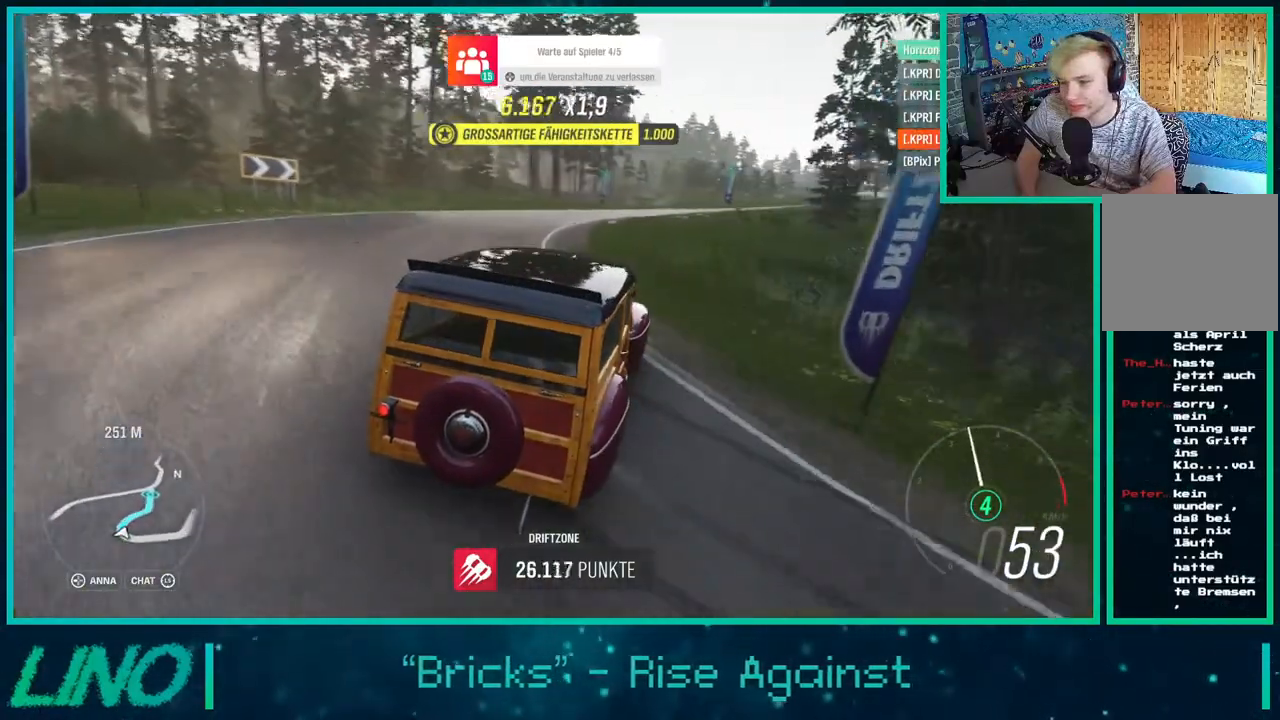
{"dt_ms": 500, "buttons": ["R2"], "left_stick": "down-left", "right_stick": "center", "events": [[150, "left_stick", "center"], [200, "left_stick", "down-left"], [350, "X", "down"], [483, "X", "up"]]}
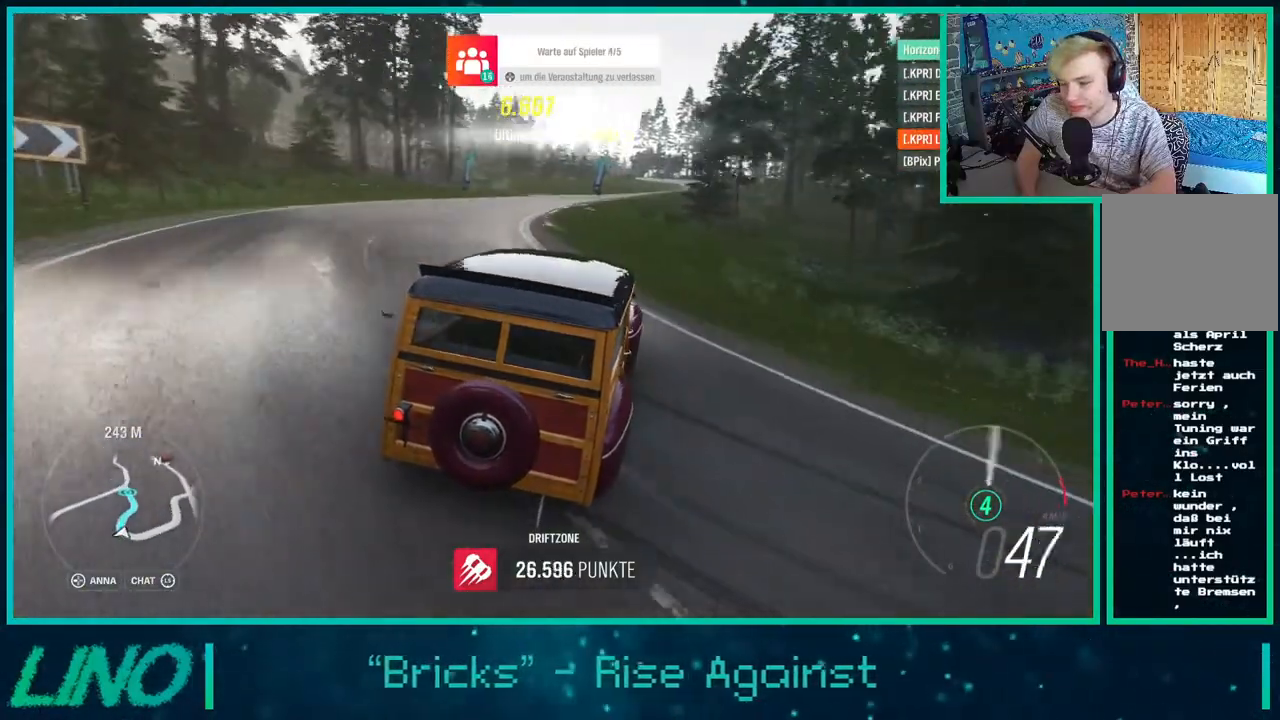
{"dt_ms": 500, "buttons": ["R2"], "left_stick": "down-left", "right_stick": "up-left", "events": [[17, "left_stick", "center"], [267, "right_stick", "up"], [283, "left_stick", "down-left"], [333, "right_stick", "up-left"]]}
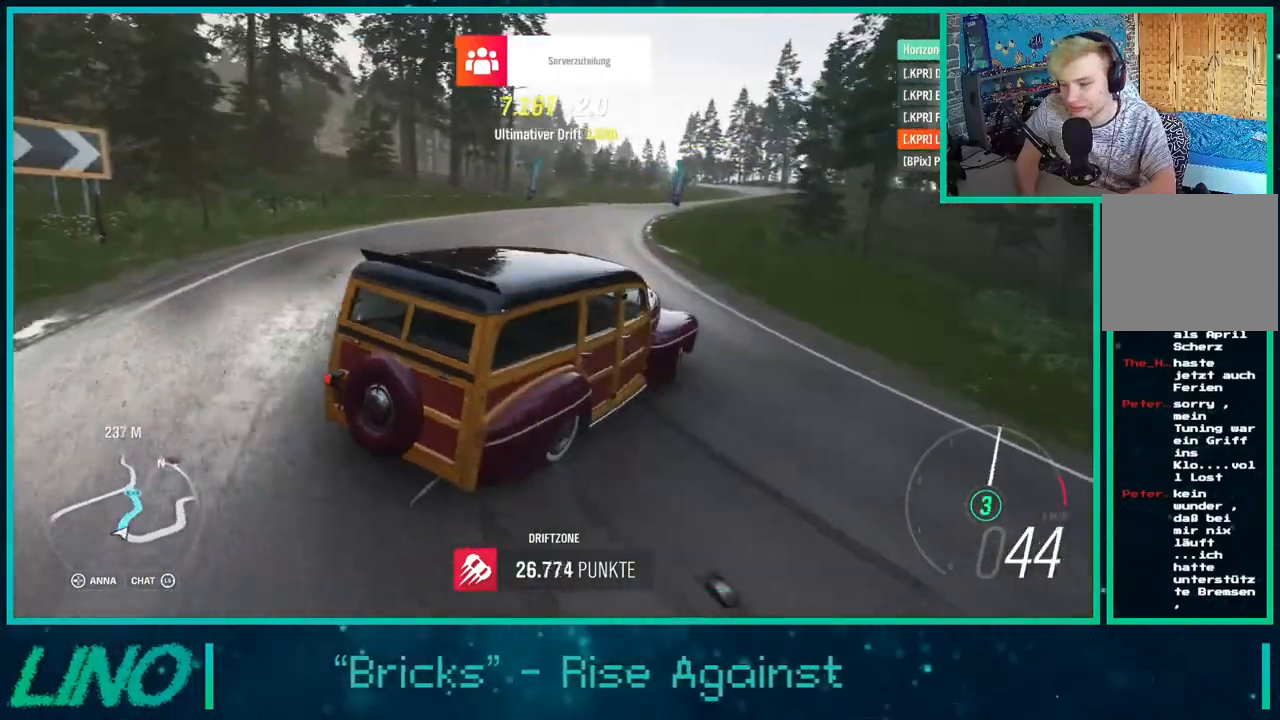
{"dt_ms": 500, "buttons": ["R2"], "left_stick": "center", "right_stick": "up-left", "events": [[300, "left_stick", "center"]]}
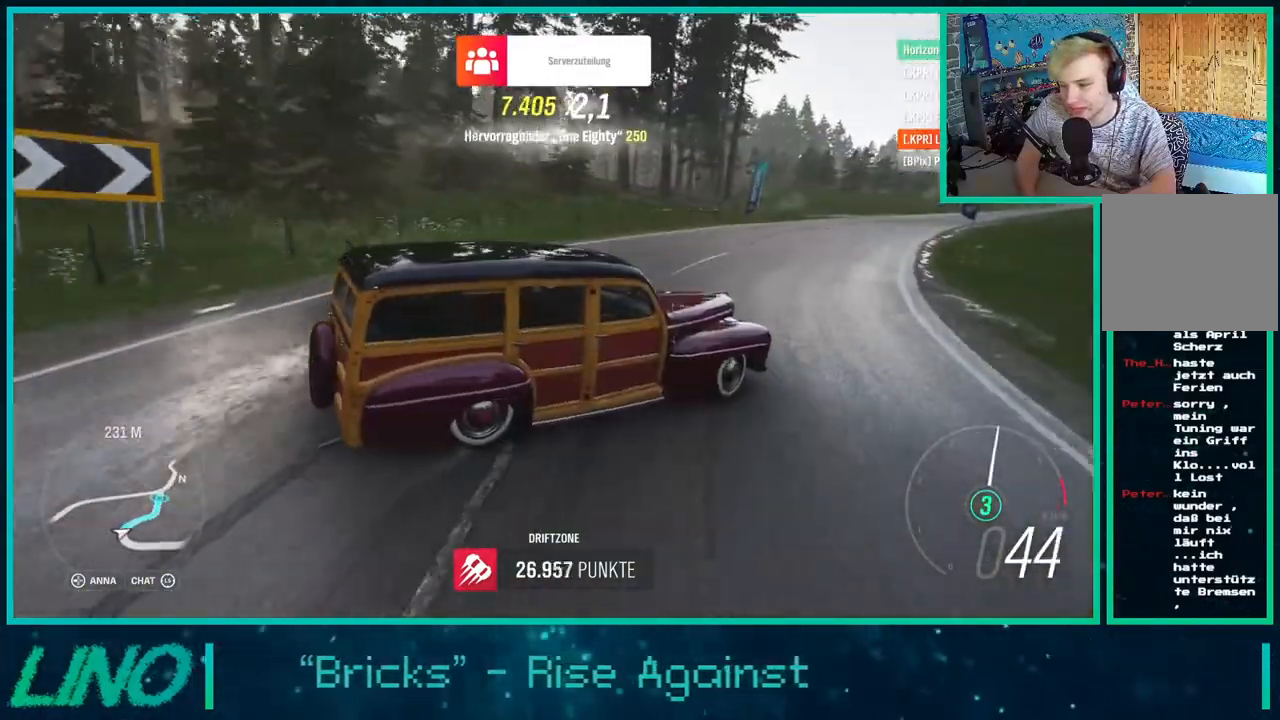
{"dt_ms": 500, "buttons": ["R2"], "left_stick": "down-left", "right_stick": "up-left", "events": [[133, "left_stick", "down-left"]]}